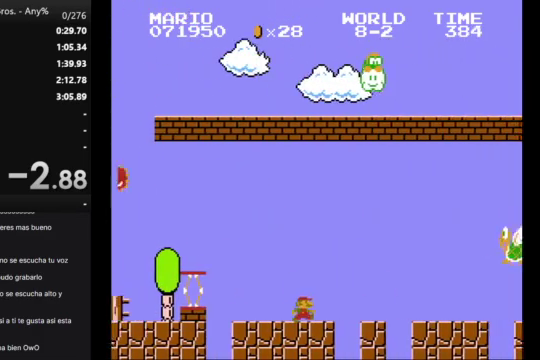
Gameplay with a controller (Nintendo layout); each line is a JSON object with the inputs held at the frame after it. "events" lists button and stick changes between this image and that frame as [ms after this image, input, new state], when the widget could be followed in between. Not read: L3 R3.
{"buttons": ["A", "B", "DPAD_RIGHT"], "events": [[67, "A", "down"]]}
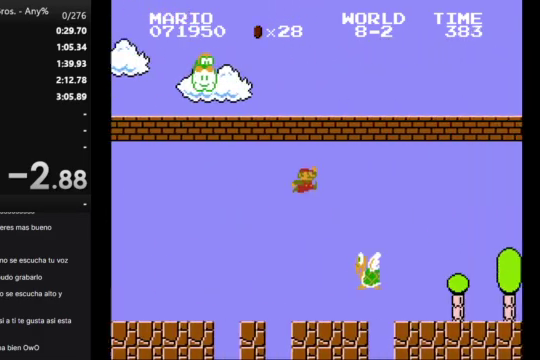
{"buttons": ["B", "DPAD_RIGHT"], "events": [[267, "A", "up"]]}
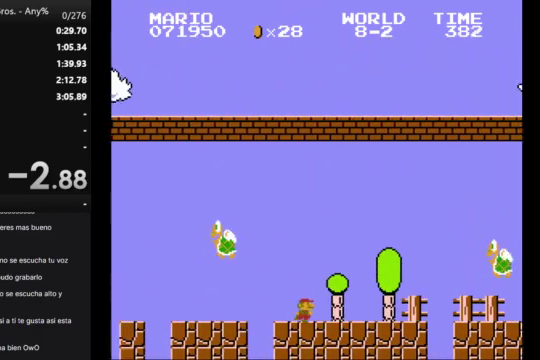
{"buttons": ["A", "B", "DPAD_RIGHT"], "events": [[400, "A", "down"]]}
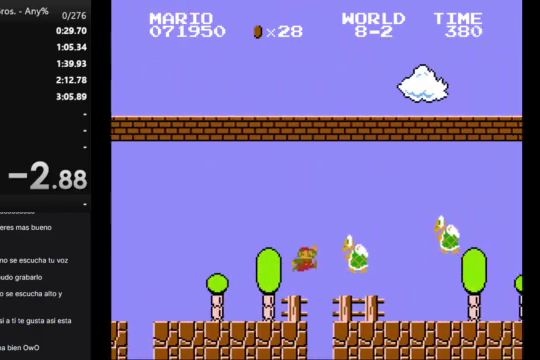
{"buttons": ["B", "DPAD_RIGHT"], "events": [[500, "A", "up"]]}
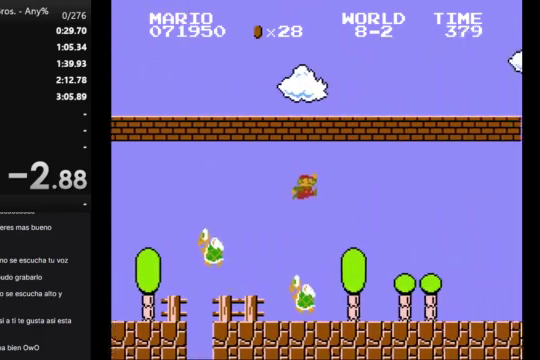
{"buttons": ["A", "B", "DPAD_RIGHT"], "events": [[500, "A", "down"]]}
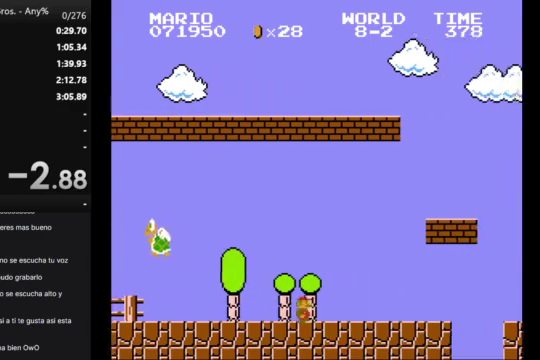
{"buttons": ["B", "DPAD_RIGHT"], "events": [[367, "A", "up"]]}
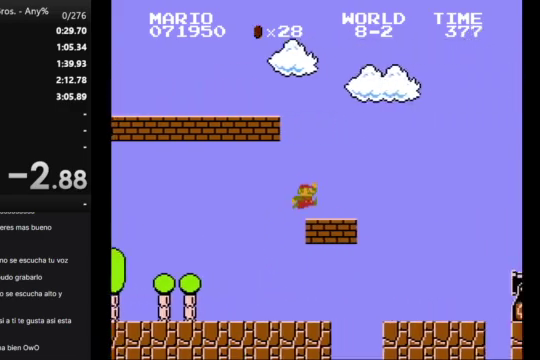
{"buttons": ["B", "DPAD_RIGHT"], "events": [[200, "A", "down"], [400, "A", "up"]]}
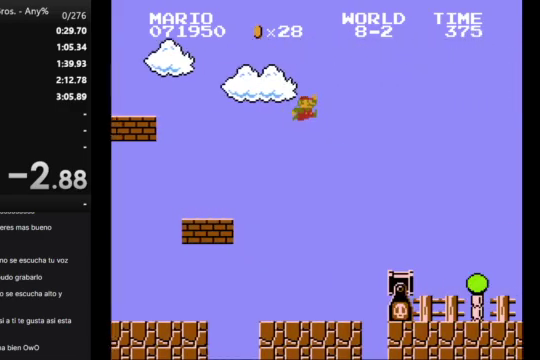
{"buttons": ["B", "DPAD_RIGHT"], "events": []}
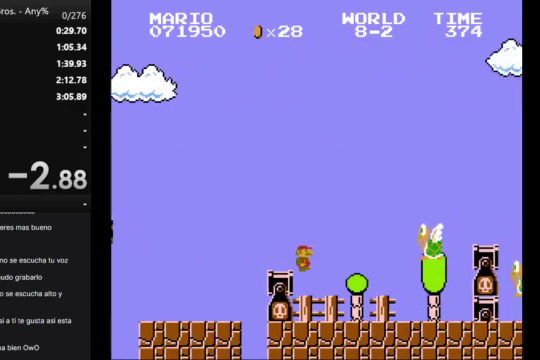
{"buttons": ["A", "B", "DPAD_RIGHT"], "events": [[267, "A", "down"]]}
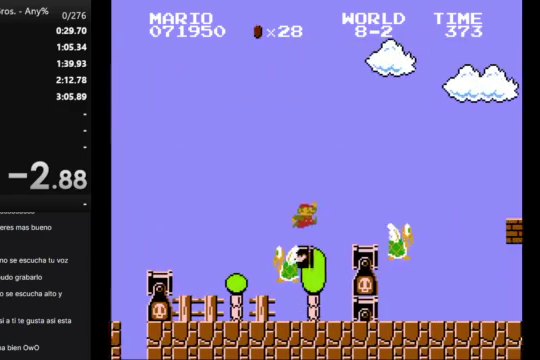
{"buttons": ["A", "B", "DPAD_RIGHT"], "events": [[67, "A", "up"], [333, "A", "down"]]}
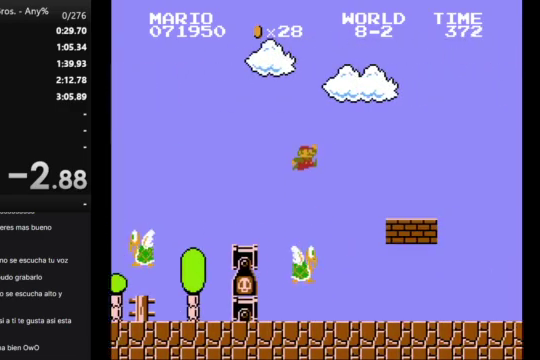
{"buttons": ["B", "DPAD_RIGHT"], "events": [[100, "A", "up"]]}
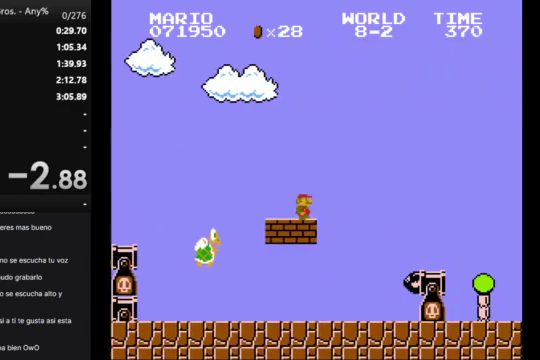
{"buttons": ["A", "B", "DPAD_RIGHT"], "events": [[100, "A", "down"]]}
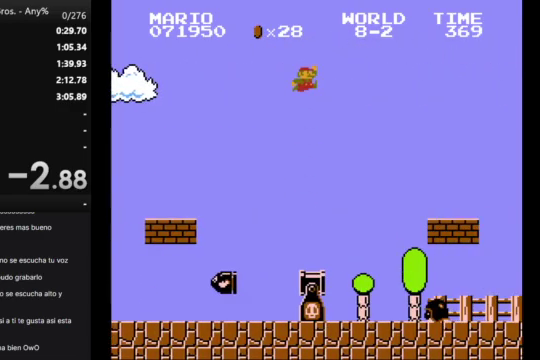
{"buttons": ["B", "DPAD_RIGHT"], "events": [[467, "A", "up"]]}
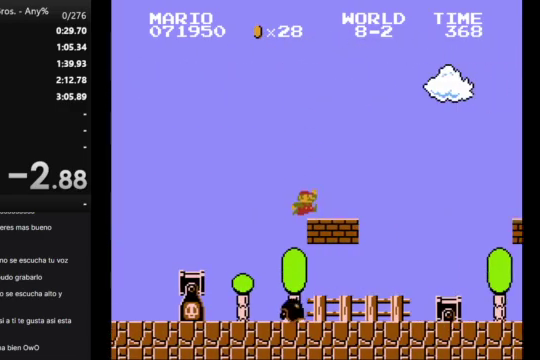
{"buttons": ["A", "B", "DPAD_RIGHT"], "events": [[233, "A", "down"]]}
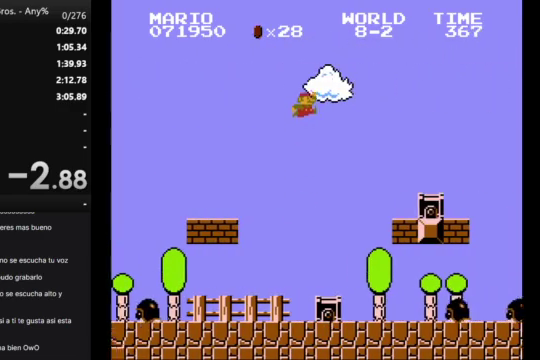
{"buttons": ["B", "DPAD_RIGHT"], "events": [[167, "A", "up"]]}
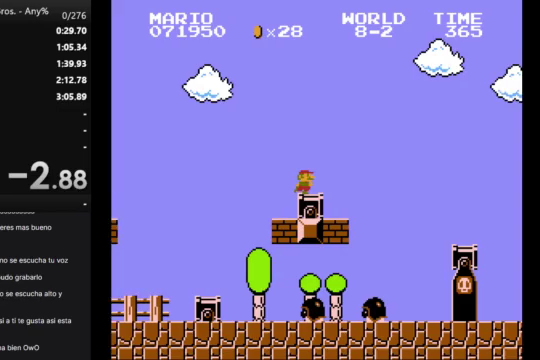
{"buttons": ["B", "DPAD_RIGHT"], "events": [[67, "A", "down"], [167, "A", "up"]]}
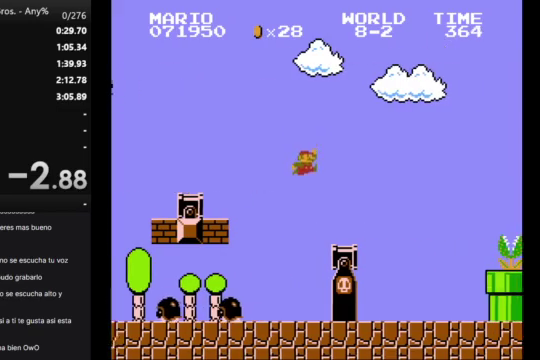
{"buttons": ["B", "DPAD_RIGHT"], "events": []}
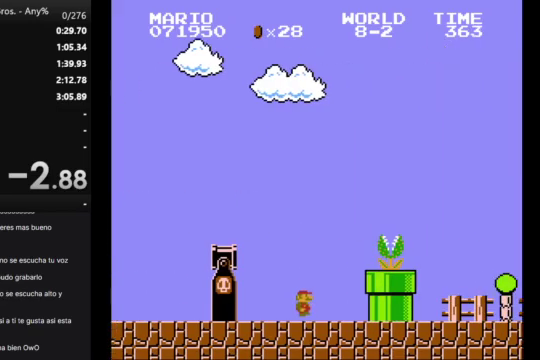
{"buttons": ["B", "DPAD_RIGHT"], "events": [[100, "A", "down"], [300, "A", "up"]]}
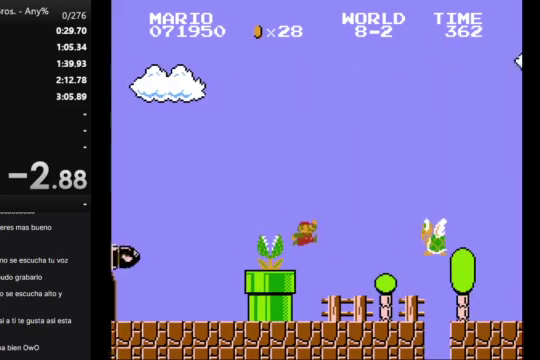
{"buttons": ["B", "DPAD_RIGHT"], "events": [[233, "A", "down"], [367, "A", "up"]]}
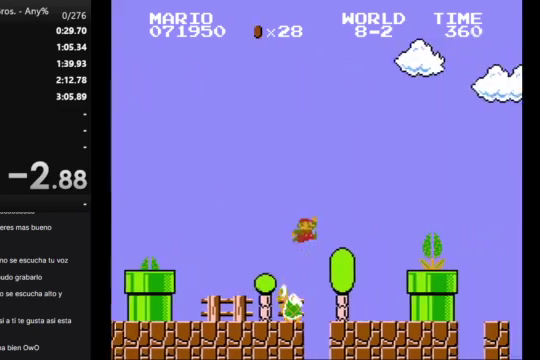
{"buttons": ["B"], "events": [[167, "DPAD_RIGHT", "up"], [267, "DPAD_LEFT", "down"], [433, "DPAD_LEFT", "up"]]}
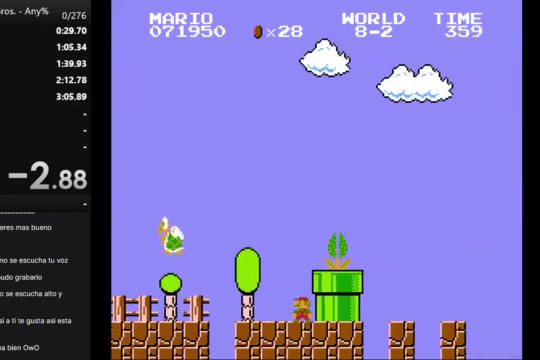
{"buttons": ["A", "B"], "events": [[333, "A", "down"]]}
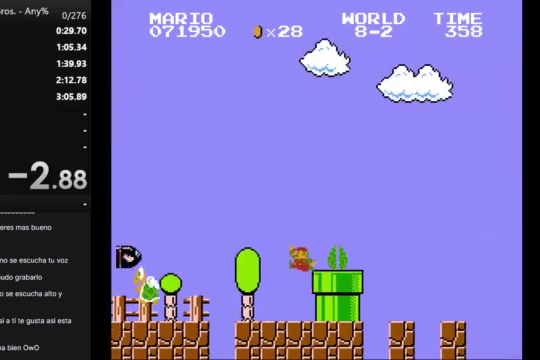
{"buttons": ["B", "DPAD_RIGHT"], "events": [[33, "A", "up"], [67, "DPAD_RIGHT", "down"]]}
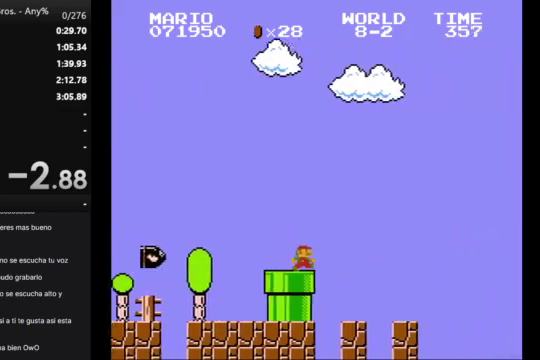
{"buttons": ["A", "B", "DPAD_RIGHT"], "events": [[67, "A", "down"]]}
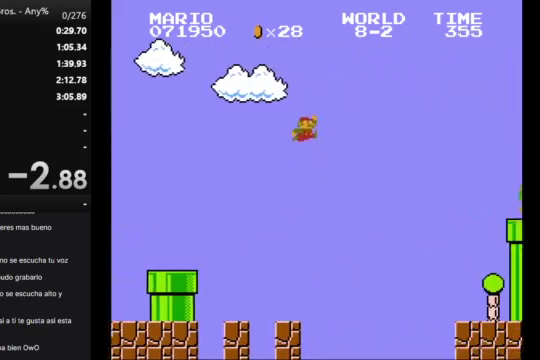
{"buttons": ["A", "B", "DPAD_RIGHT"], "events": []}
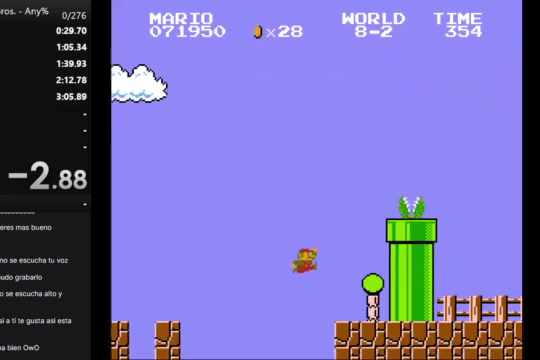
{"buttons": ["A", "B", "DPAD_RIGHT"], "events": [[67, "A", "up"], [233, "DPAD_LEFT", "down"], [233, "DPAD_RIGHT", "up"], [333, "A", "down"], [367, "DPAD_LEFT", "up"], [400, "DPAD_RIGHT", "down"]]}
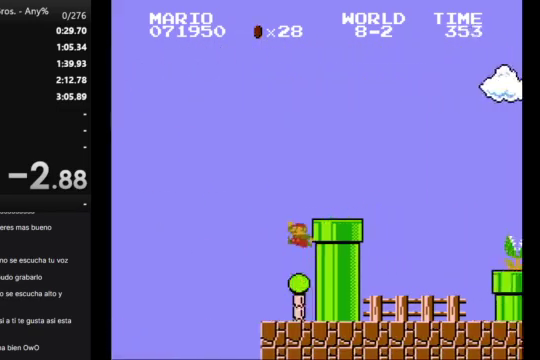
{"buttons": ["B", "DPAD_RIGHT"], "events": [[233, "A", "up"]]}
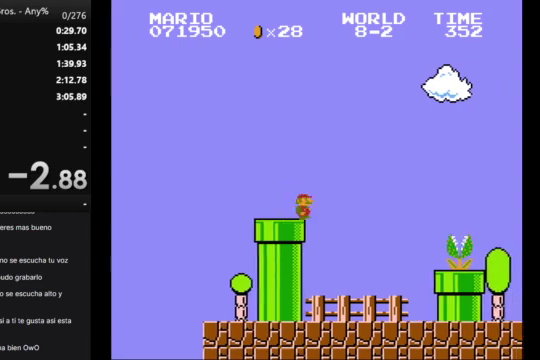
{"buttons": ["B", "DPAD_RIGHT"], "events": [[33, "A", "down"], [233, "A", "up"]]}
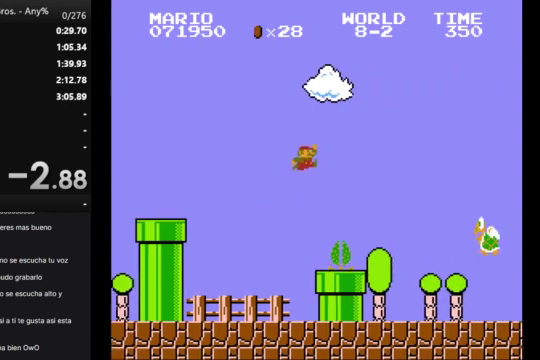
{"buttons": ["B", "DPAD_RIGHT"], "events": []}
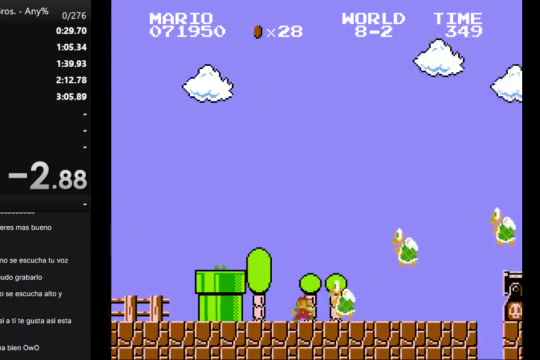
{"buttons": ["B"], "events": [[33, "DPAD_LEFT", "down"], [33, "DPAD_RIGHT", "up"], [67, "A", "down"], [167, "DPAD_LEFT", "up"], [467, "A", "up"]]}
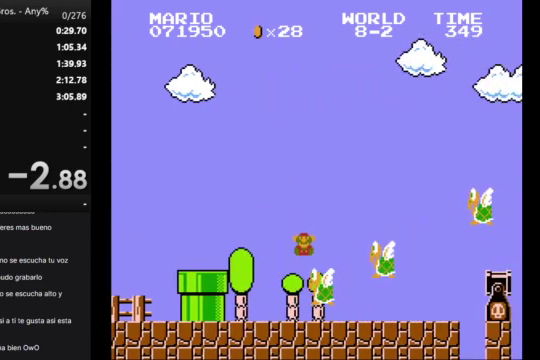
{"buttons": [], "events": [[67, "B", "up"]]}